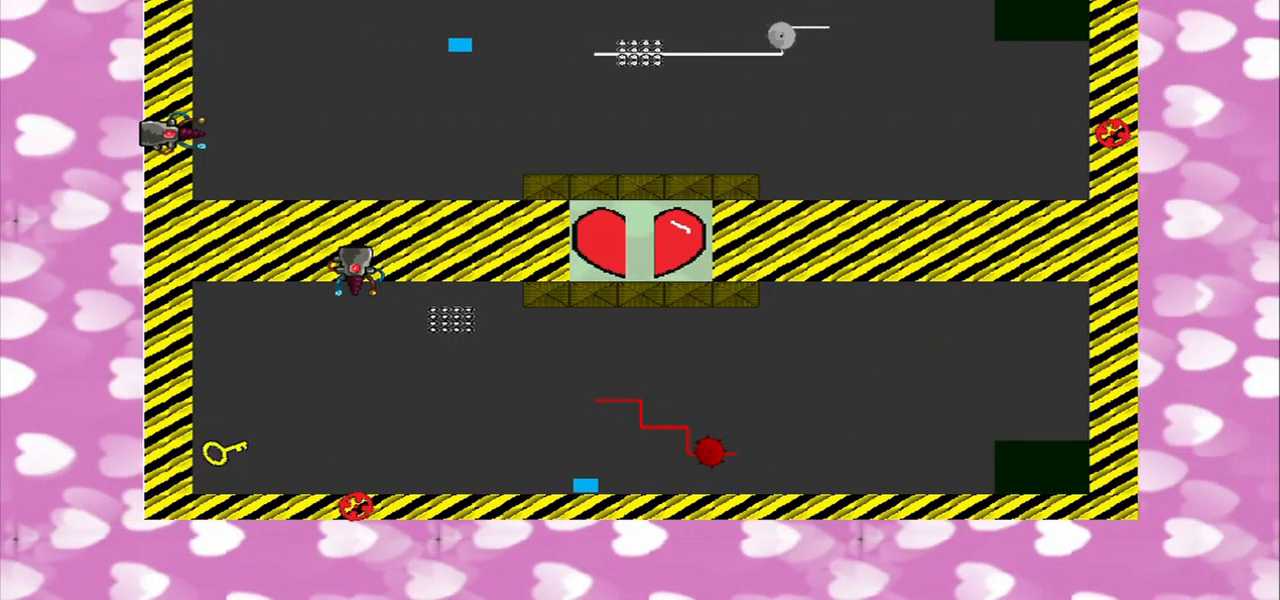
Gameplay with a controller (PlayStation layout); each line is a JSON object with the inputs held at the frame after it. "events" lists button and stick changes between this image and that frame as [ms after this image, input, new state], when the widget could be followed in between. Not read: L2 L3 R1 R2 R3.
{"buttons": [], "left_stick": "down-right", "right_stick": "left", "events": [[84, "left_stick", "down-right"]]}
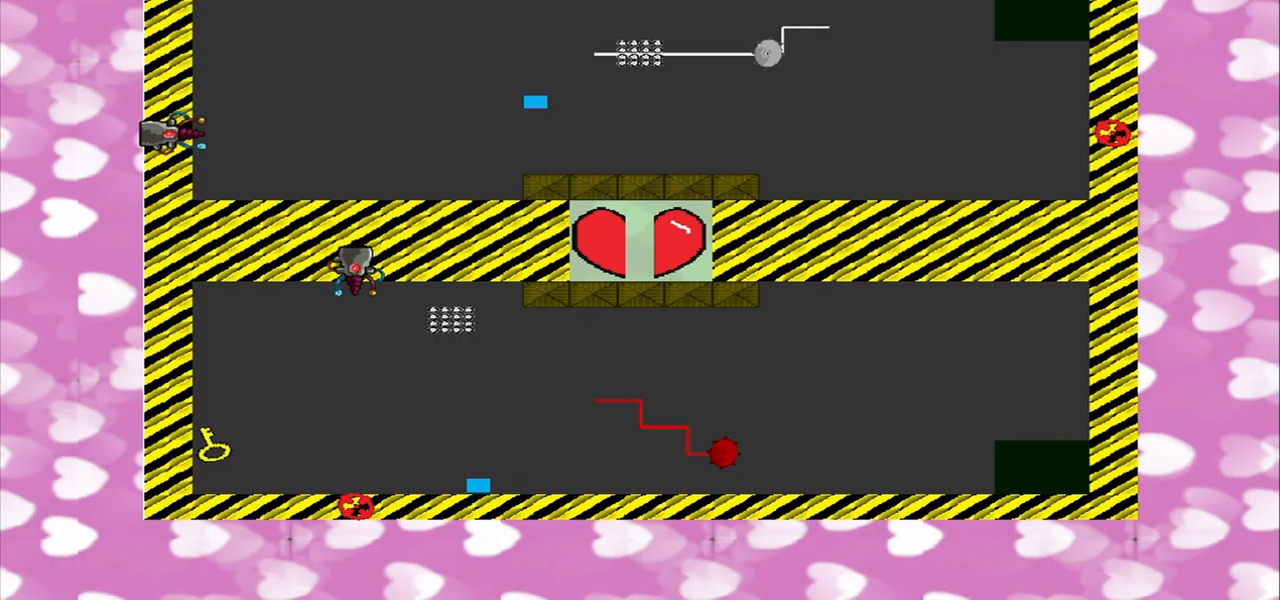
{"buttons": [], "left_stick": "down-right", "right_stick": "center", "events": [[333, "right_stick", "center"]]}
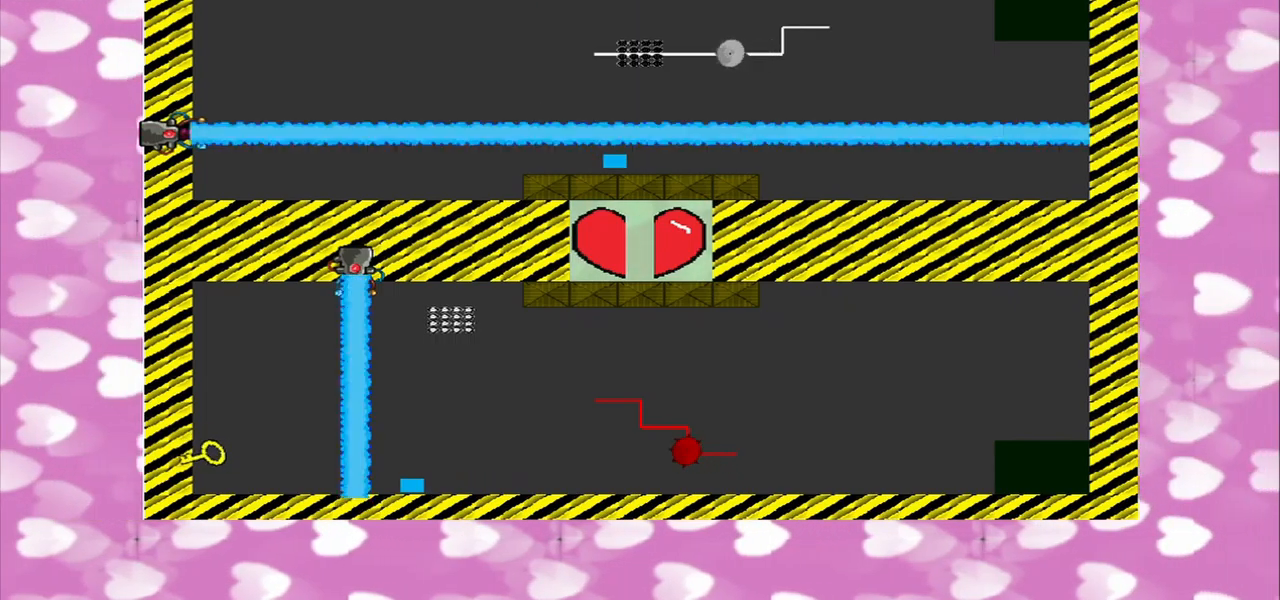
{"buttons": [], "left_stick": "center", "right_stick": "center", "events": [[250, "left_stick", "center"]]}
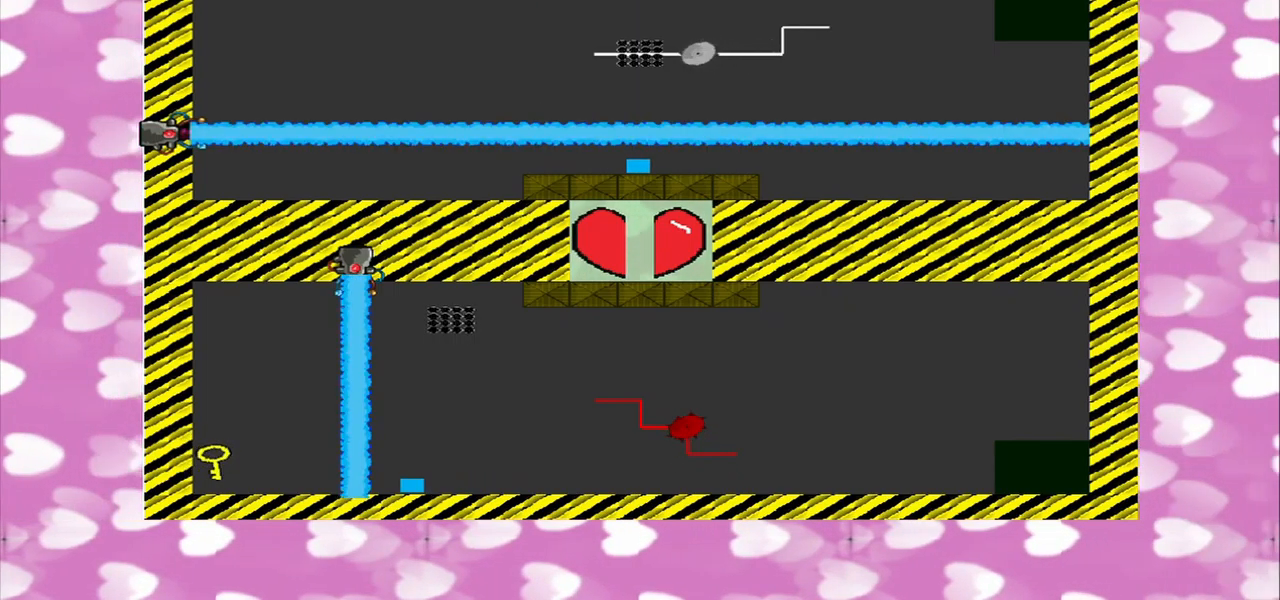
{"buttons": [], "left_stick": "center", "right_stick": "center", "events": []}
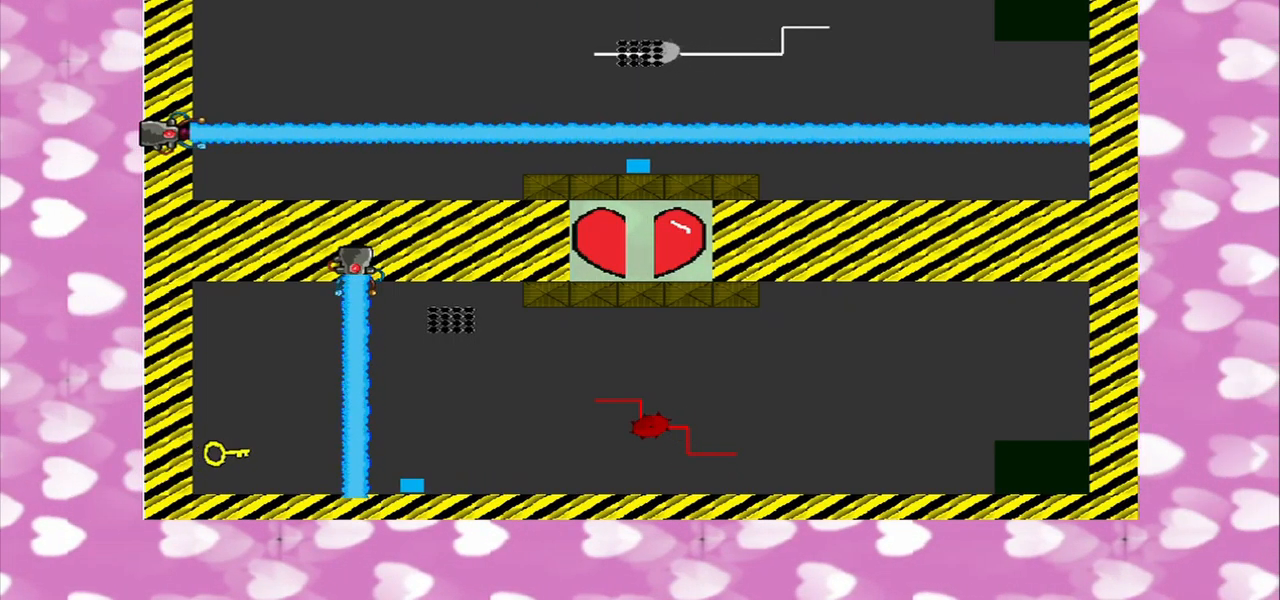
{"buttons": [], "left_stick": "center", "right_stick": "center", "events": []}
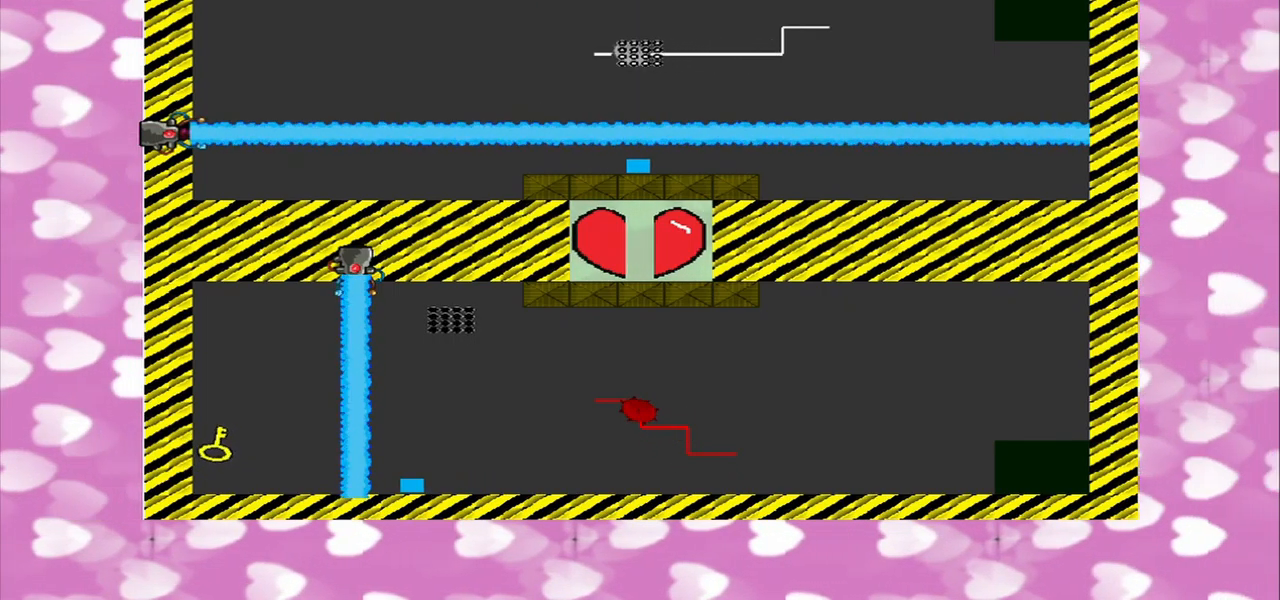
{"buttons": [], "left_stick": "center", "right_stick": "up"}
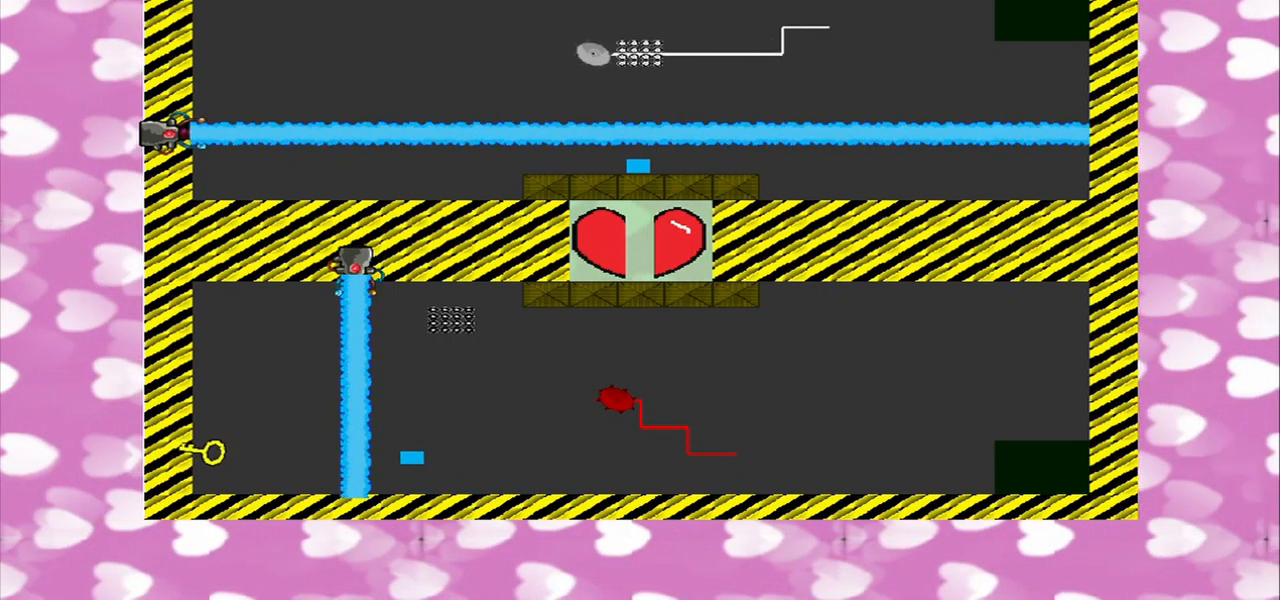
{"buttons": [], "left_stick": "center", "right_stick": "left", "events": [[83, "right_stick", "center"], [333, "right_stick", "left"]]}
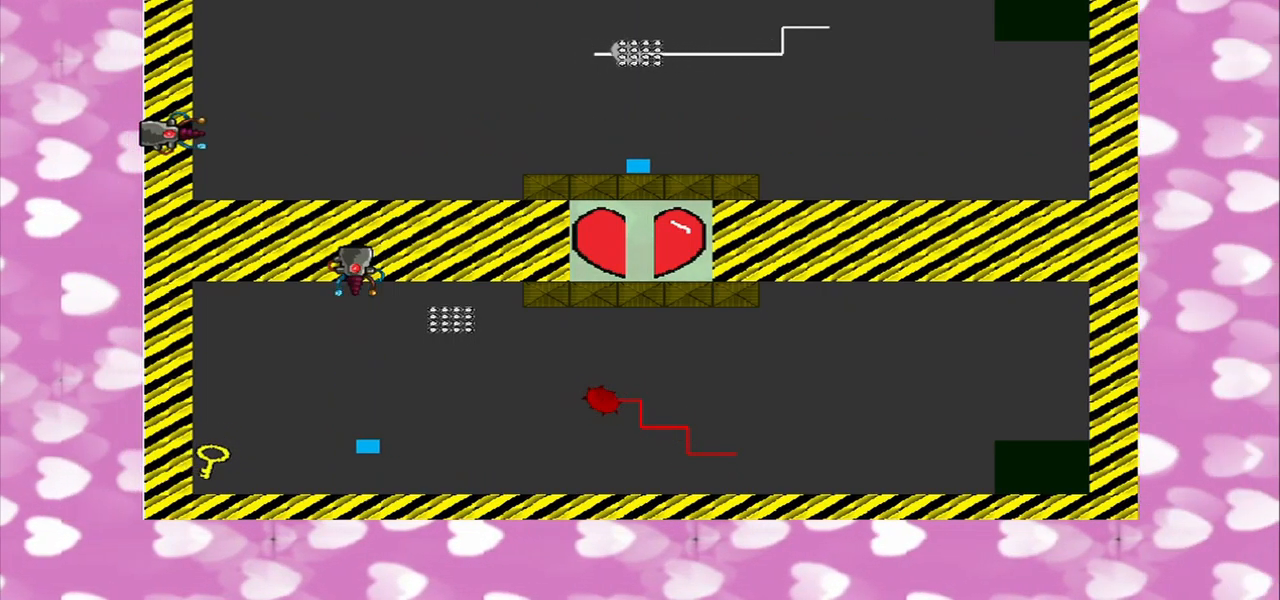
{"buttons": [], "left_stick": "center", "right_stick": "left", "events": []}
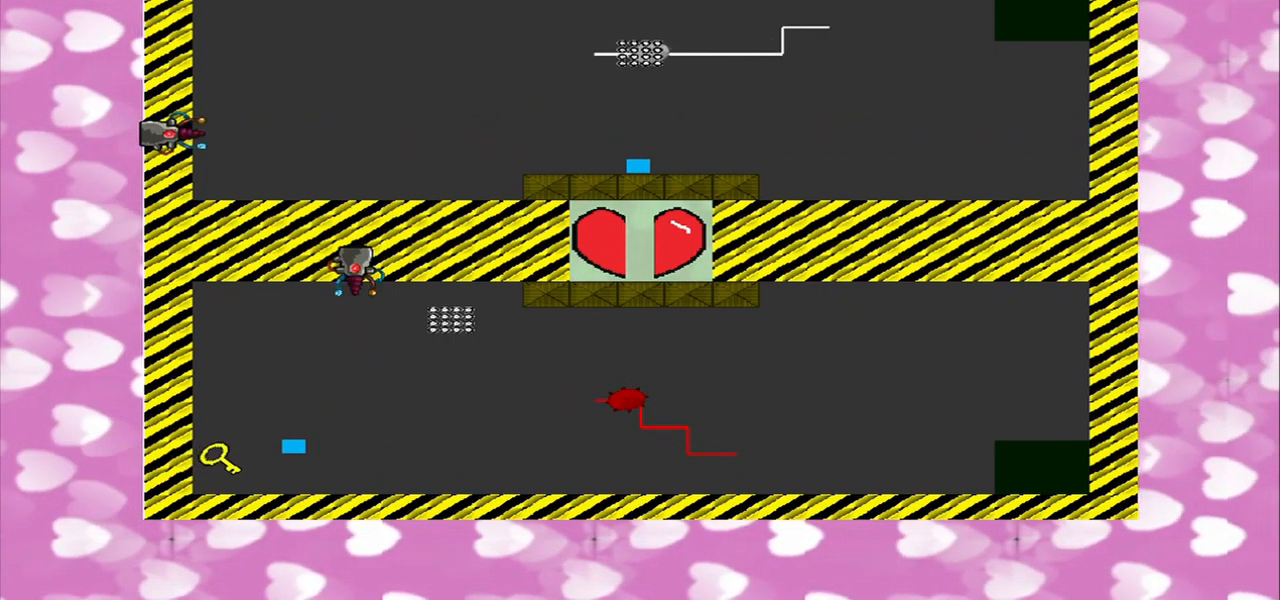
{"buttons": [], "left_stick": "center", "right_stick": "center", "events": [[500, "right_stick", "center"]]}
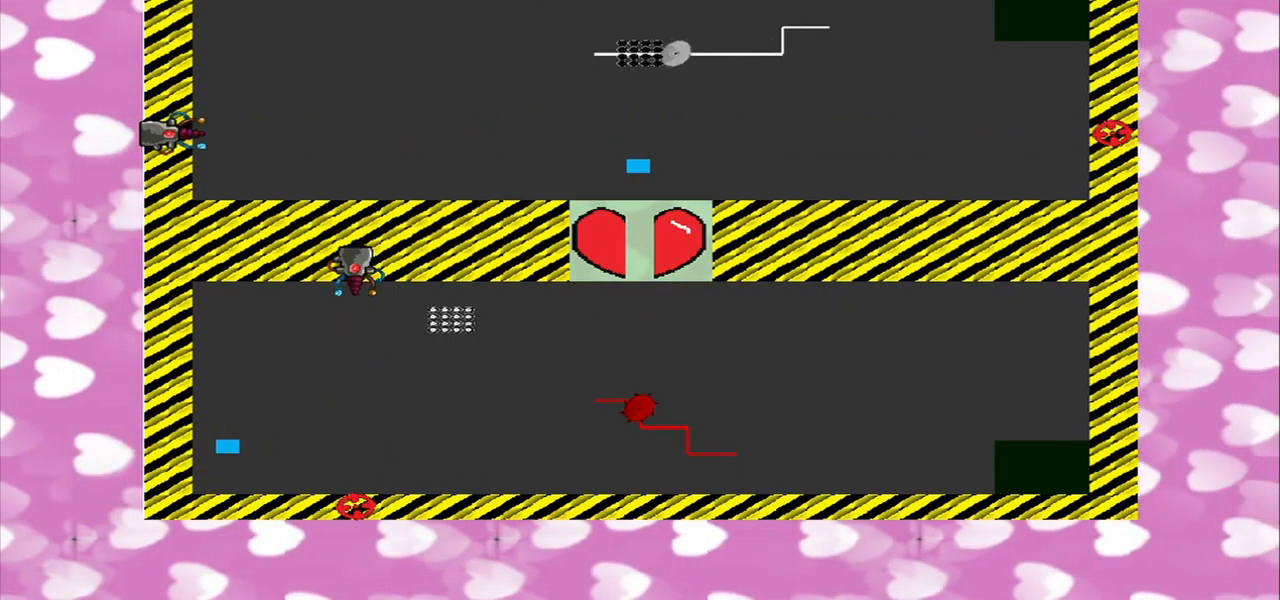
{"buttons": [], "left_stick": "down-left", "right_stick": "right", "events": [[42, "right_stick", "right"], [250, "left_stick", "down-left"]]}
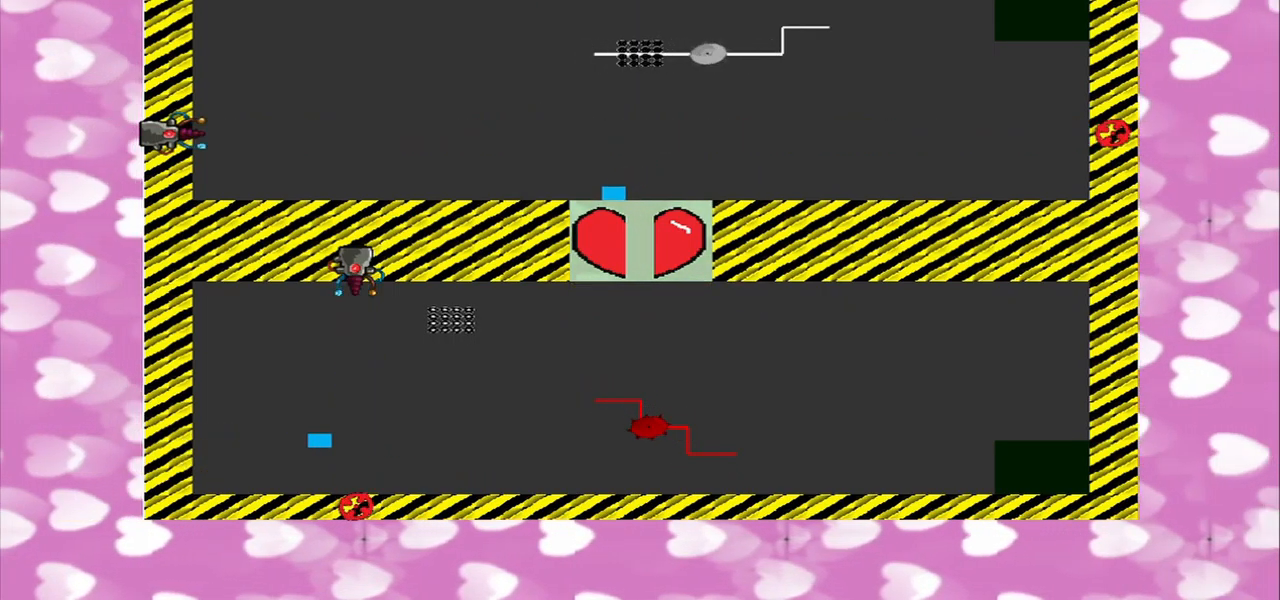
{"buttons": [], "left_stick": "center", "right_stick": "right", "events": [[417, "left_stick", "center"]]}
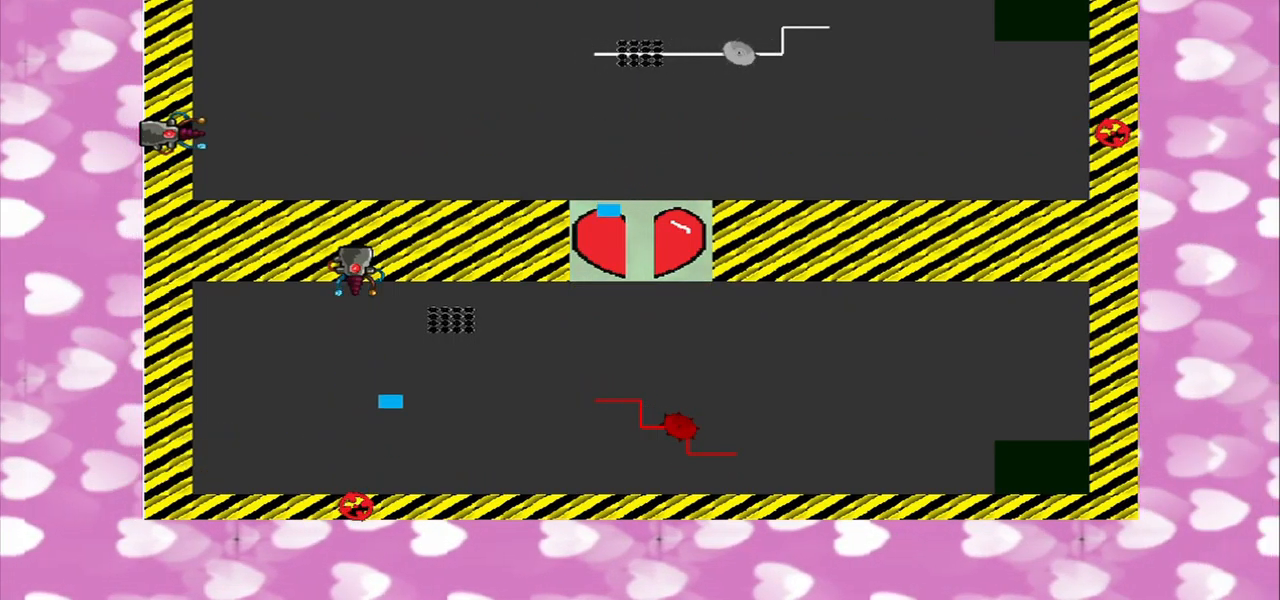
{"buttons": [], "left_stick": "center", "right_stick": "right", "events": []}
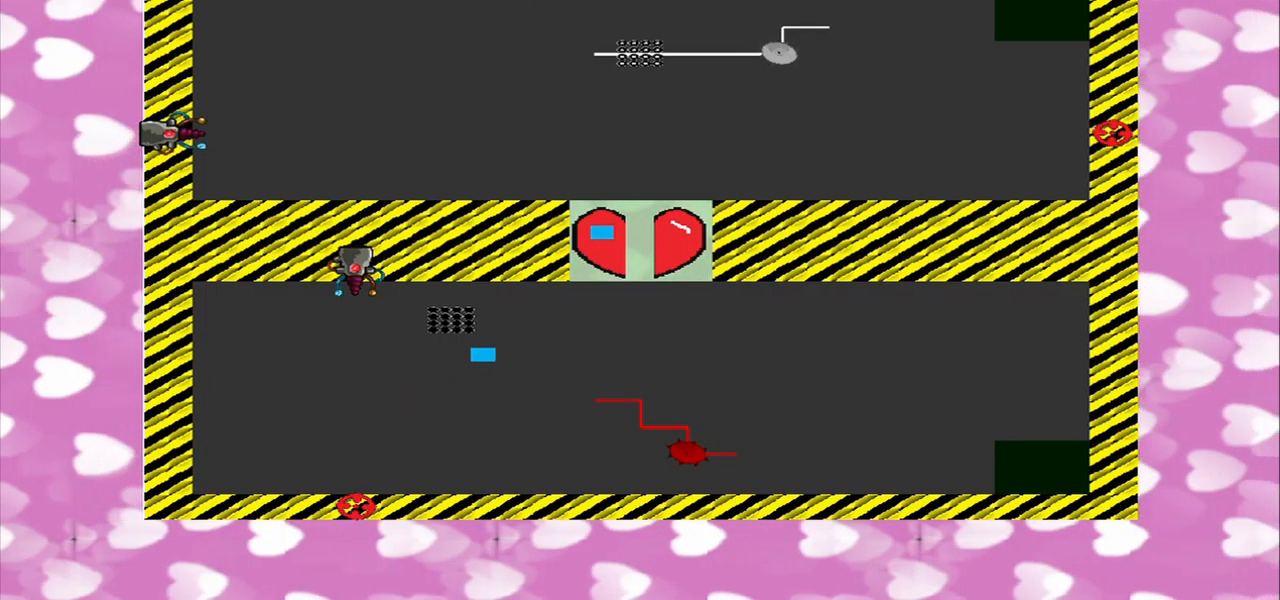
{"buttons": [], "left_stick": "center", "right_stick": "right", "events": []}
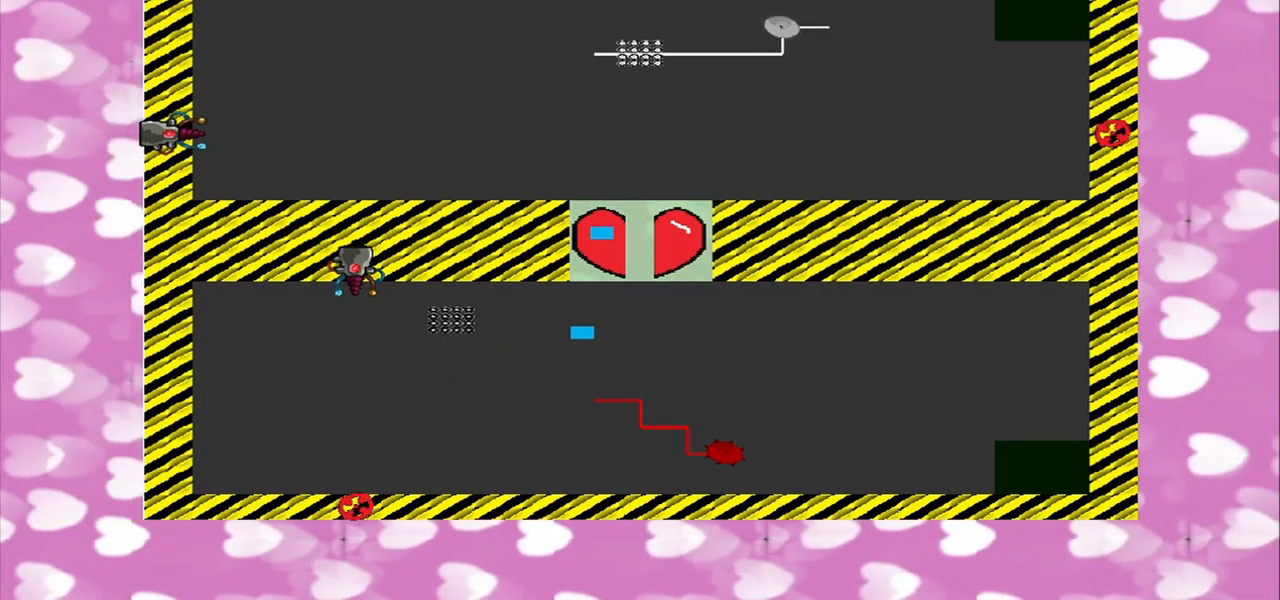
{"buttons": [], "left_stick": "center", "right_stick": "right", "events": []}
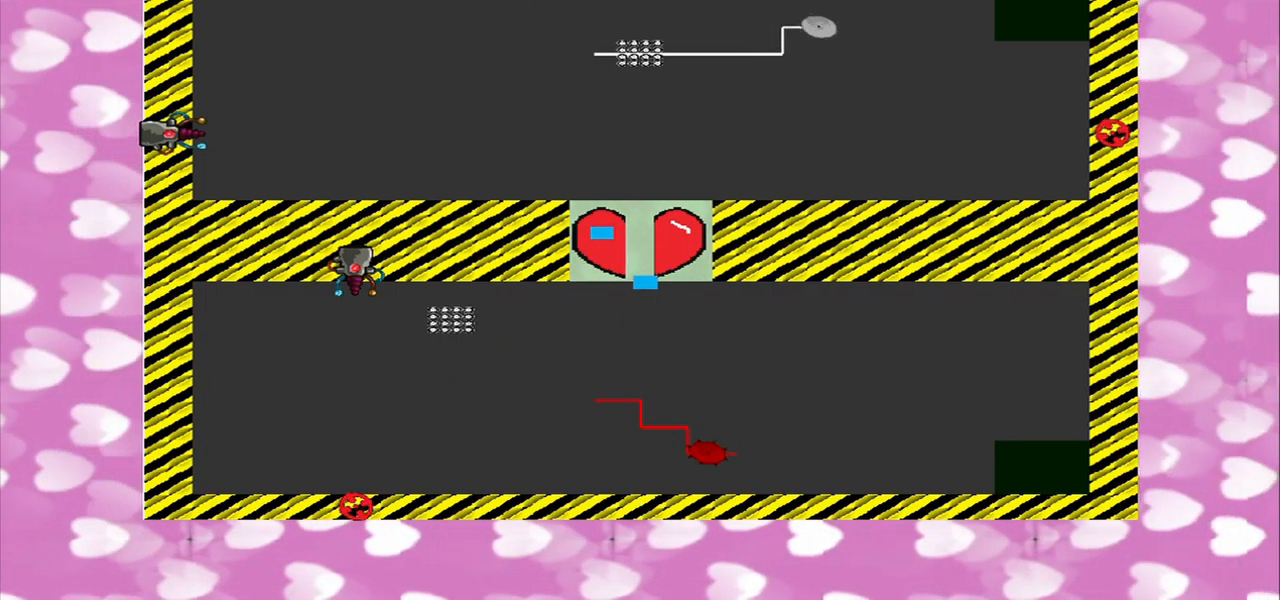
{"buttons": [], "left_stick": "center", "right_stick": "center", "events": [[250, "right_stick", "center"]]}
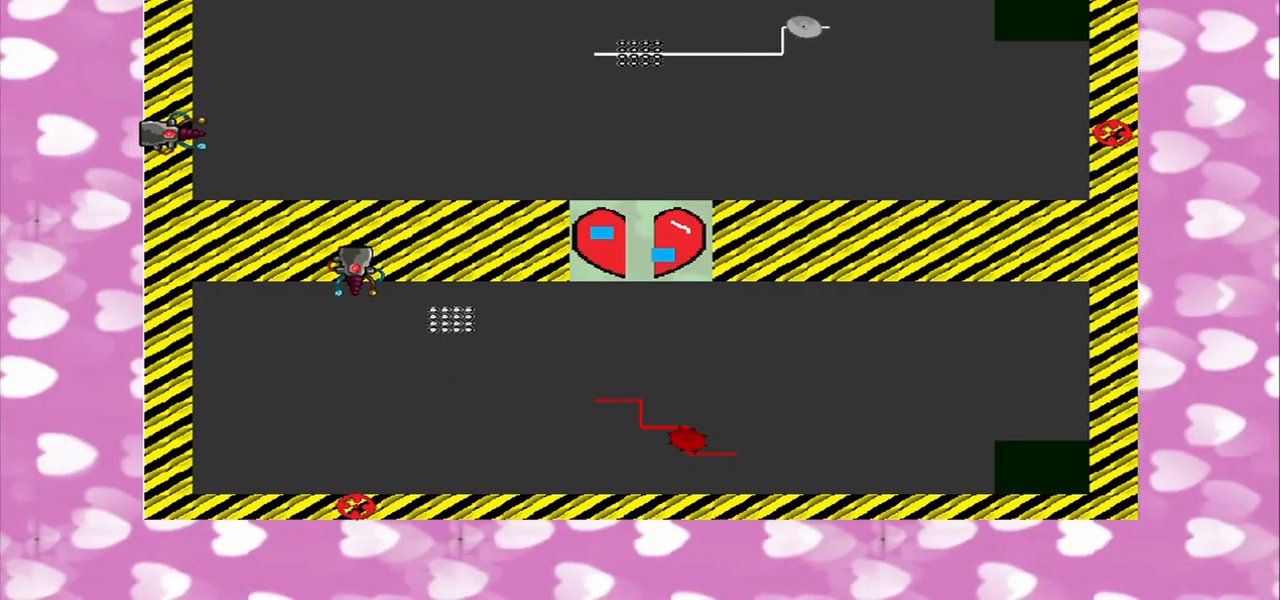
{"buttons": [], "left_stick": "center", "right_stick": "center", "events": []}